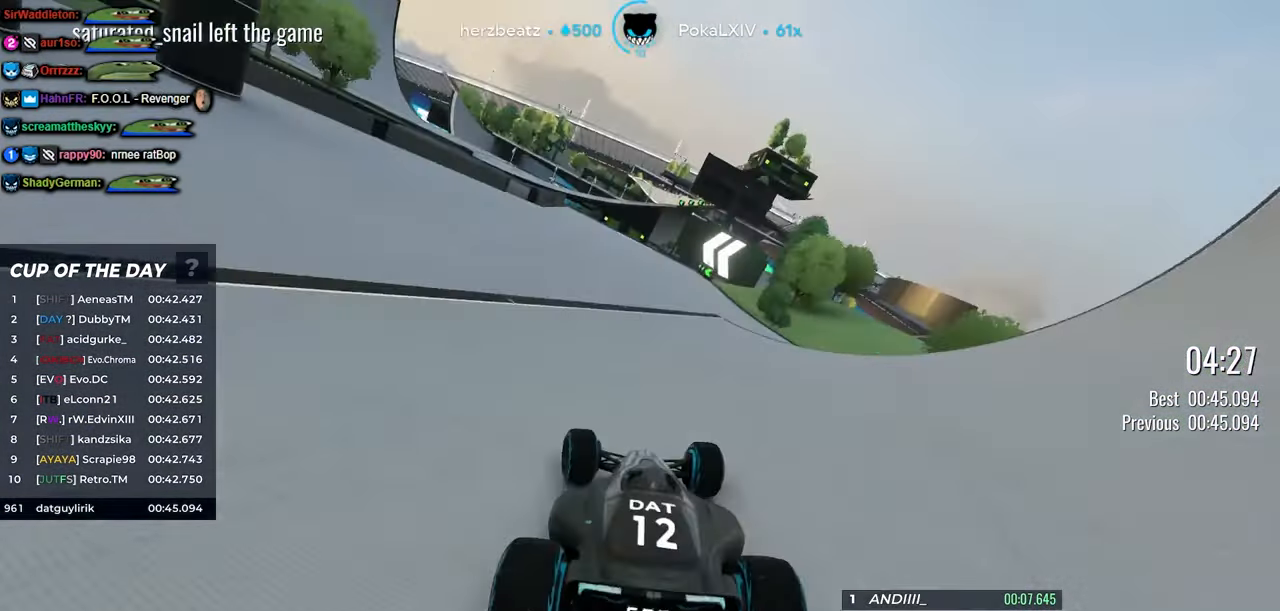
Gameplay with keyboard; each line is a JSON object with the keys held at the frame after it. "events" lists presses ("down") and releases ("up") of "down", "left", "right" and "up" between this image and that frame as [ms after this image, input, new state], when the widget could be followed in between. No other keys are recorded. Mouse input is not recorded.
{"keys": ["up"], "events": [[33, "left", "up"], [166, "left", "down"], [183, "left", "up"], [350, "left", "down"], [450, "left", "up"]]}
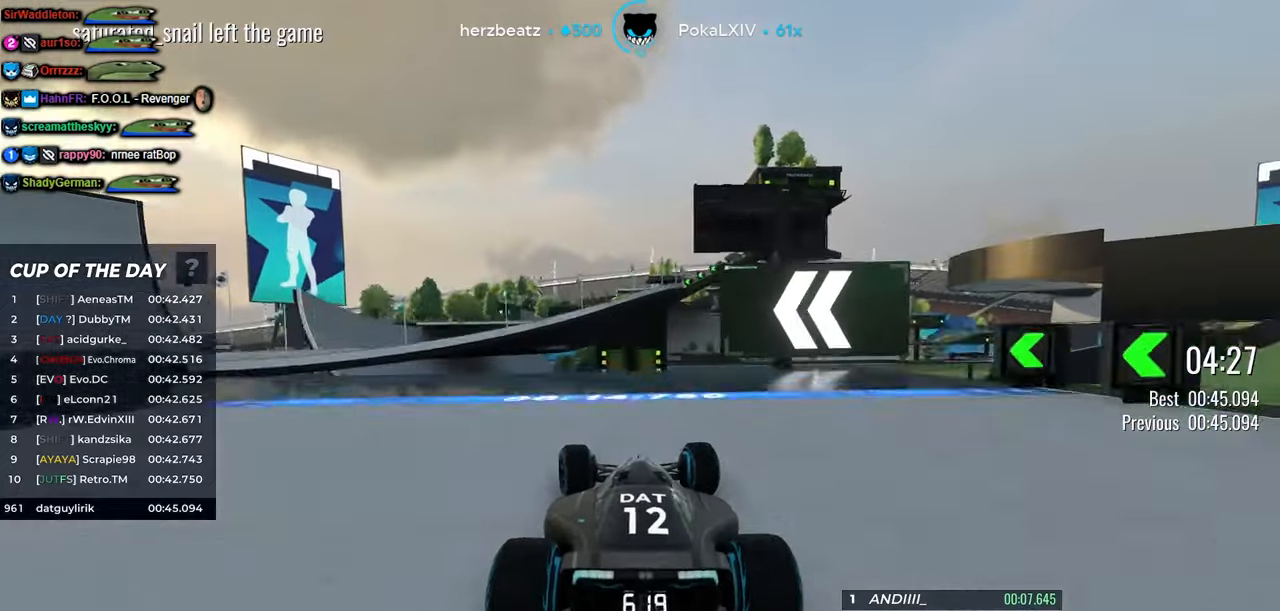
{"keys": ["left", "up"], "events": [[283, "left", "down"]]}
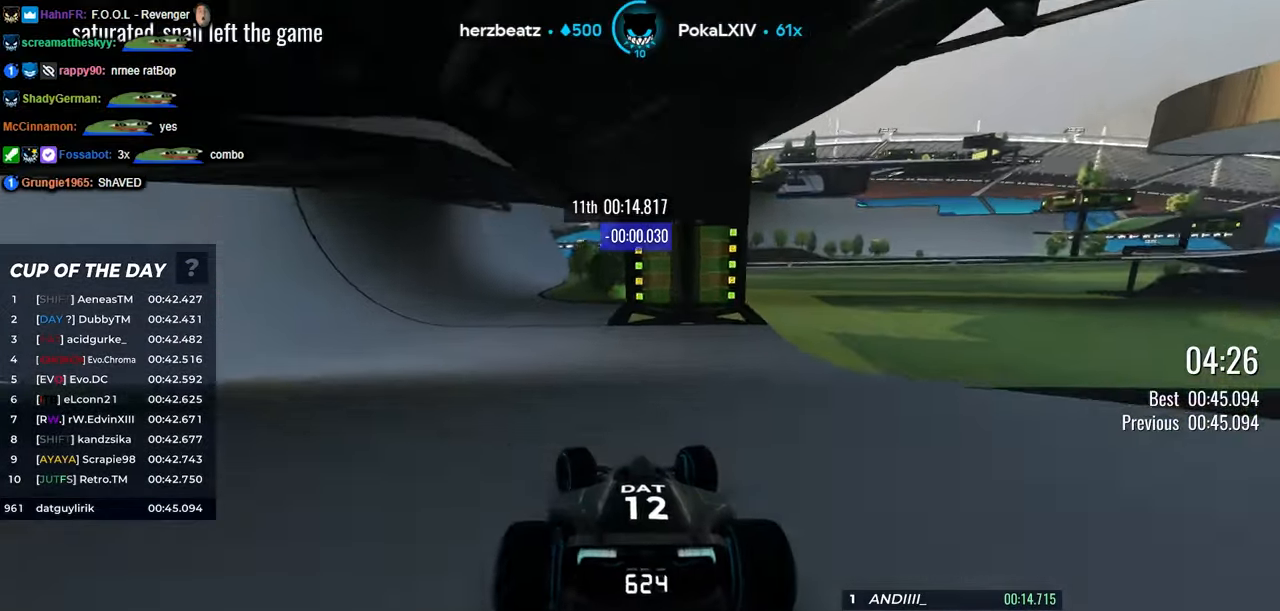
{"keys": ["up"], "events": [[267, "left", "up"]]}
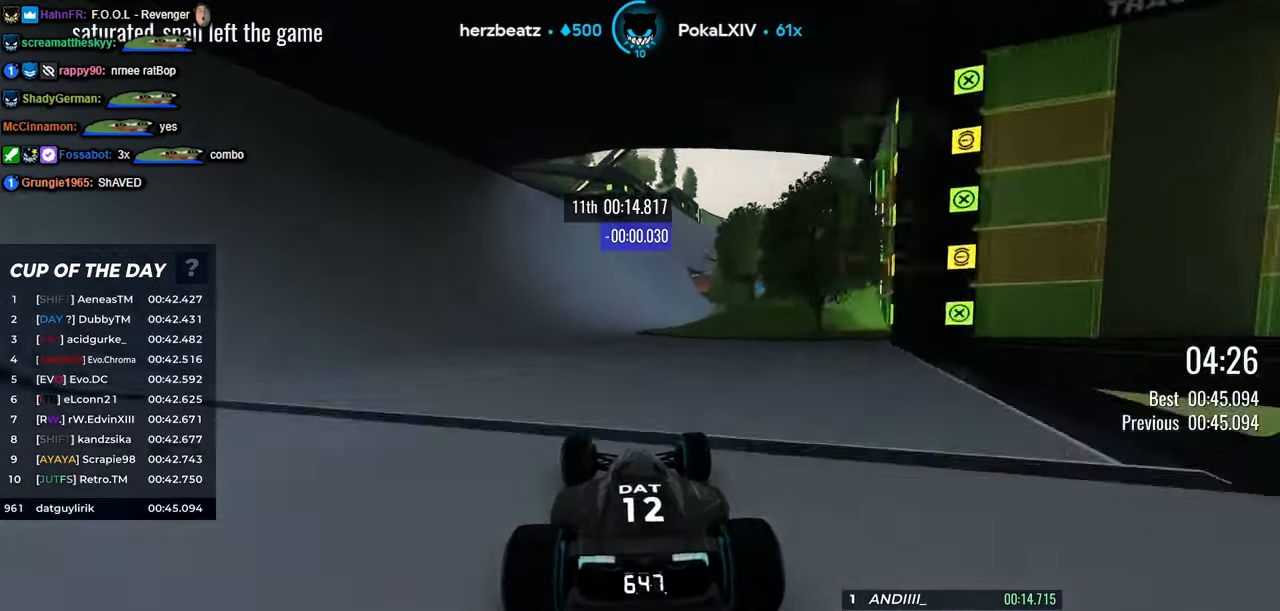
{"keys": ["right", "up"], "events": [[217, "right", "down"], [350, "right", "up"], [467, "right", "down"]]}
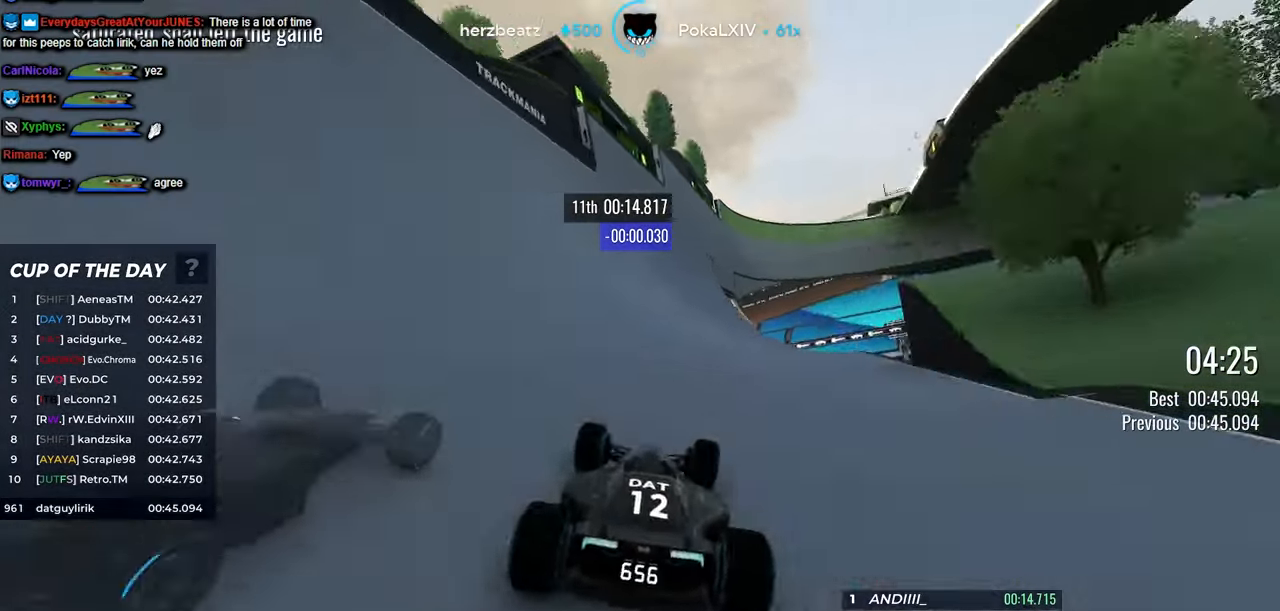
{"keys": ["up"], "events": [[150, "right", "up"], [283, "left", "down"], [400, "left", "up"]]}
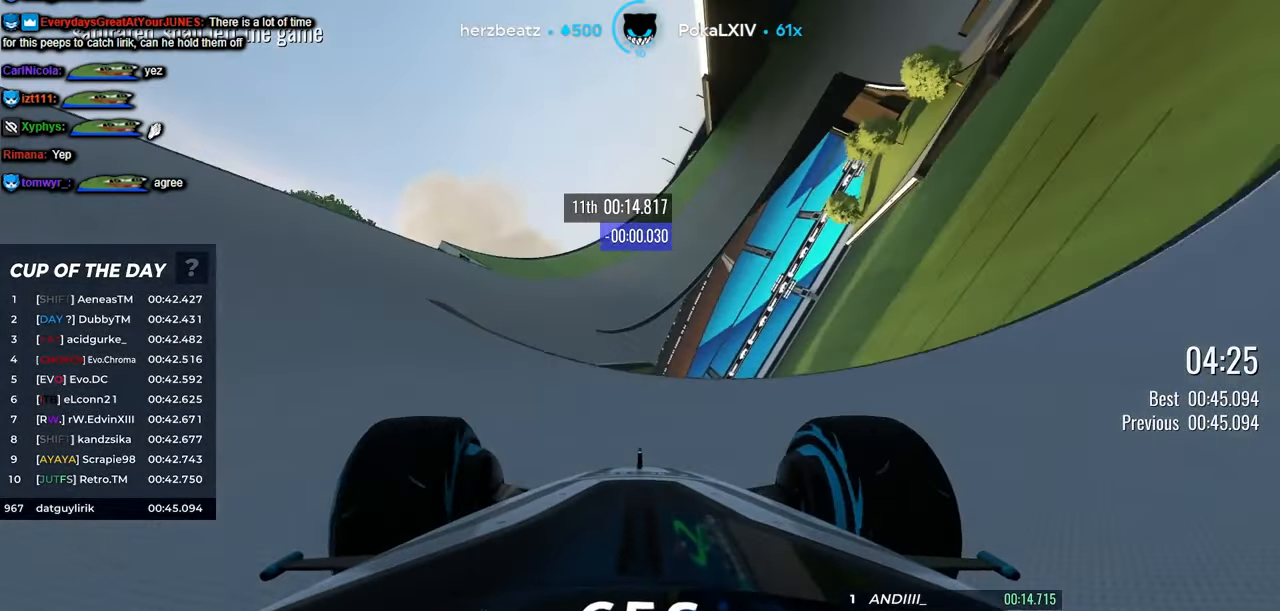
{"keys": ["up"], "events": [[183, "left", "down"], [283, "left", "up"]]}
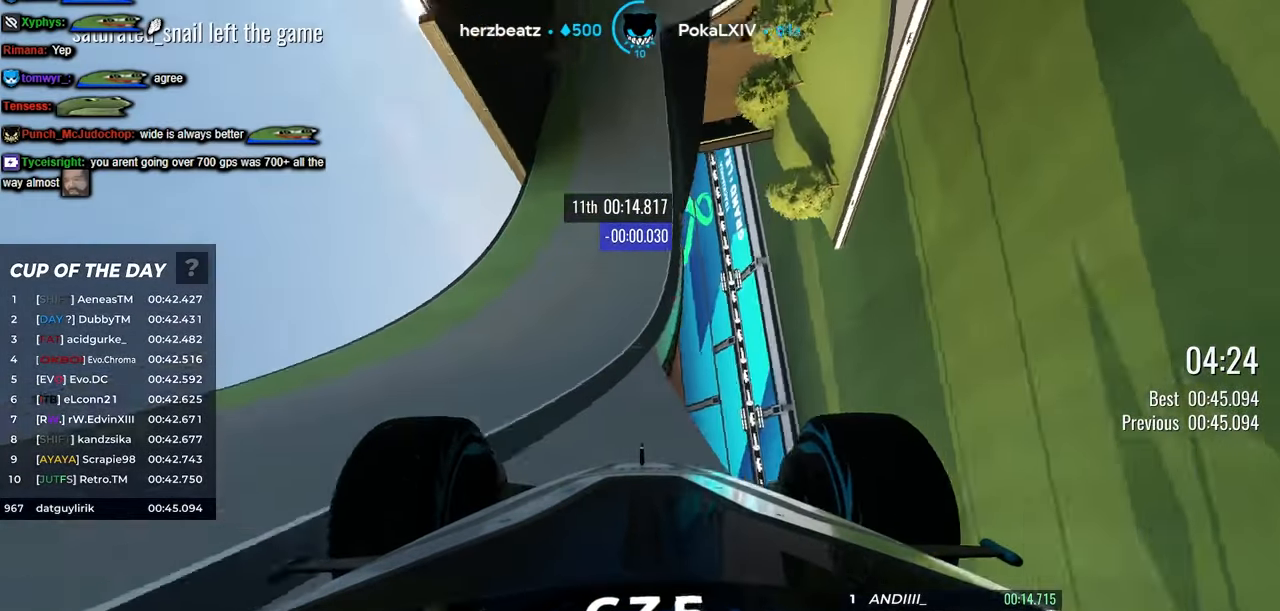
{"keys": ["up"], "events": []}
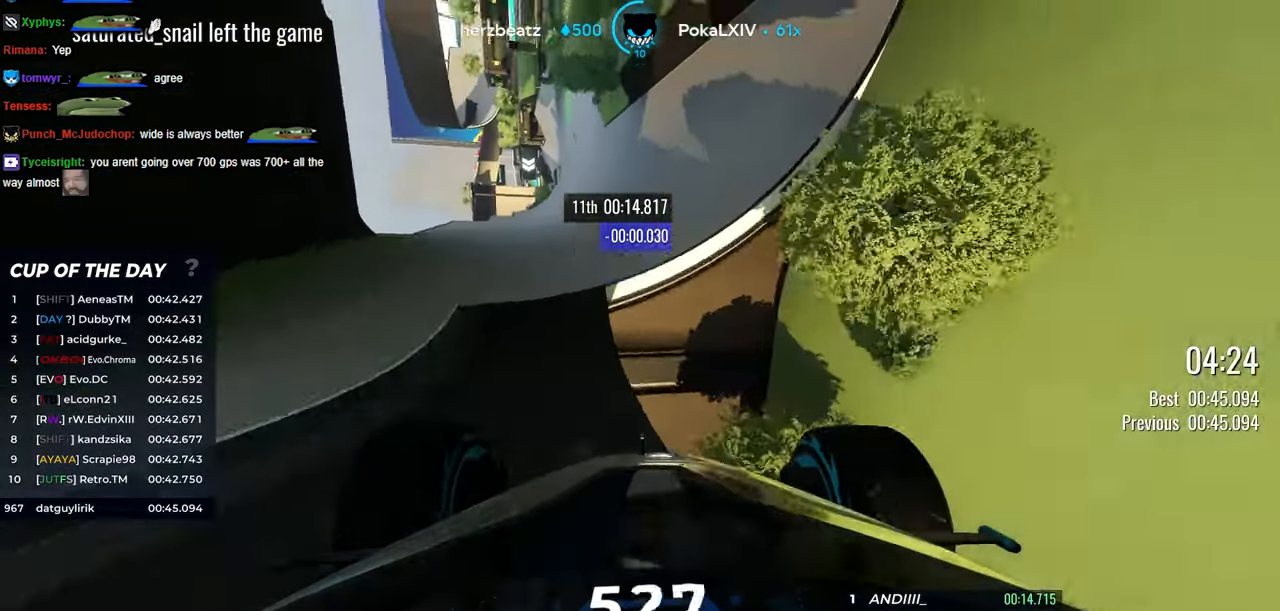
{"keys": ["up"], "events": []}
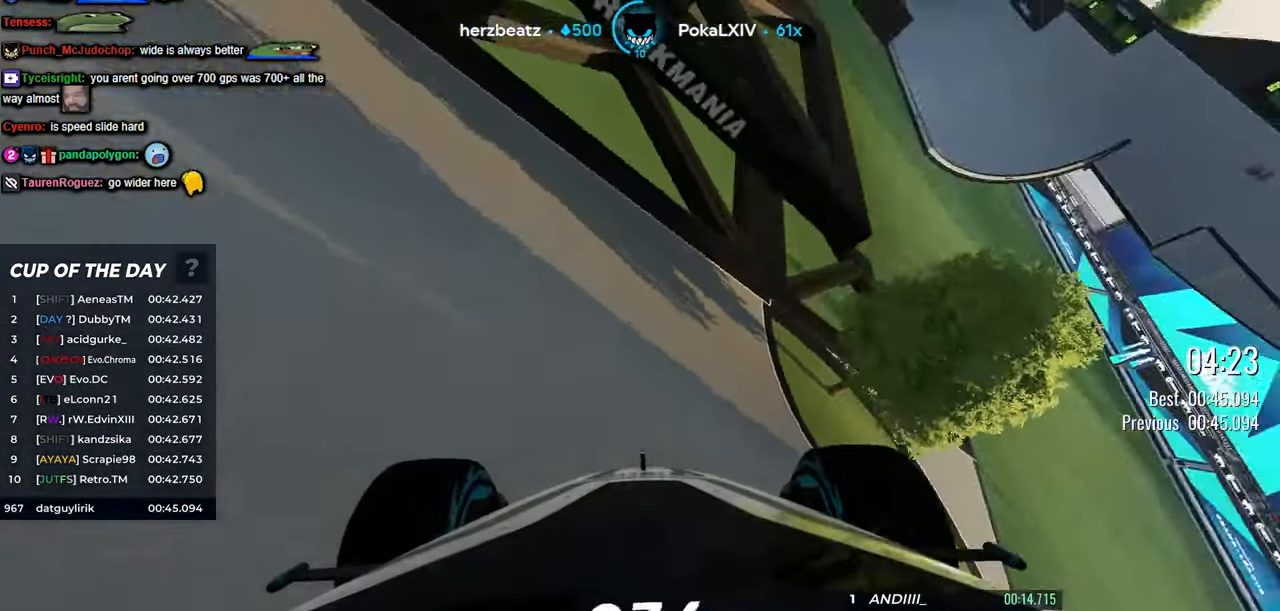
{"keys": [], "events": [[33, "up", "up"]]}
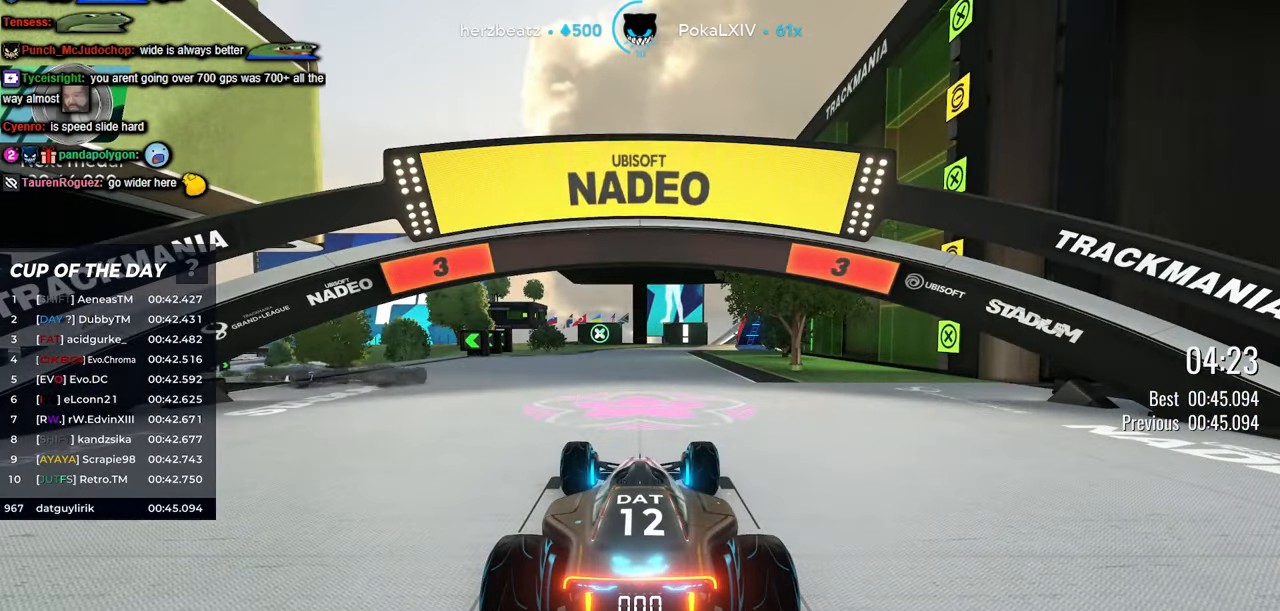
{"keys": [], "events": []}
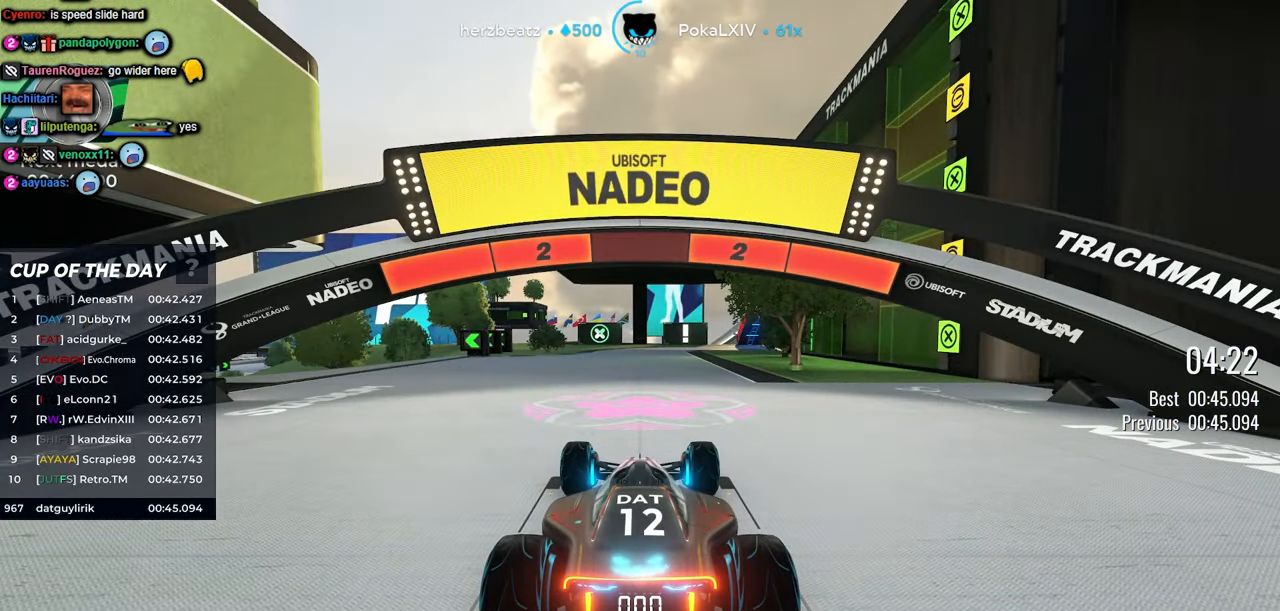
{"keys": [], "events": []}
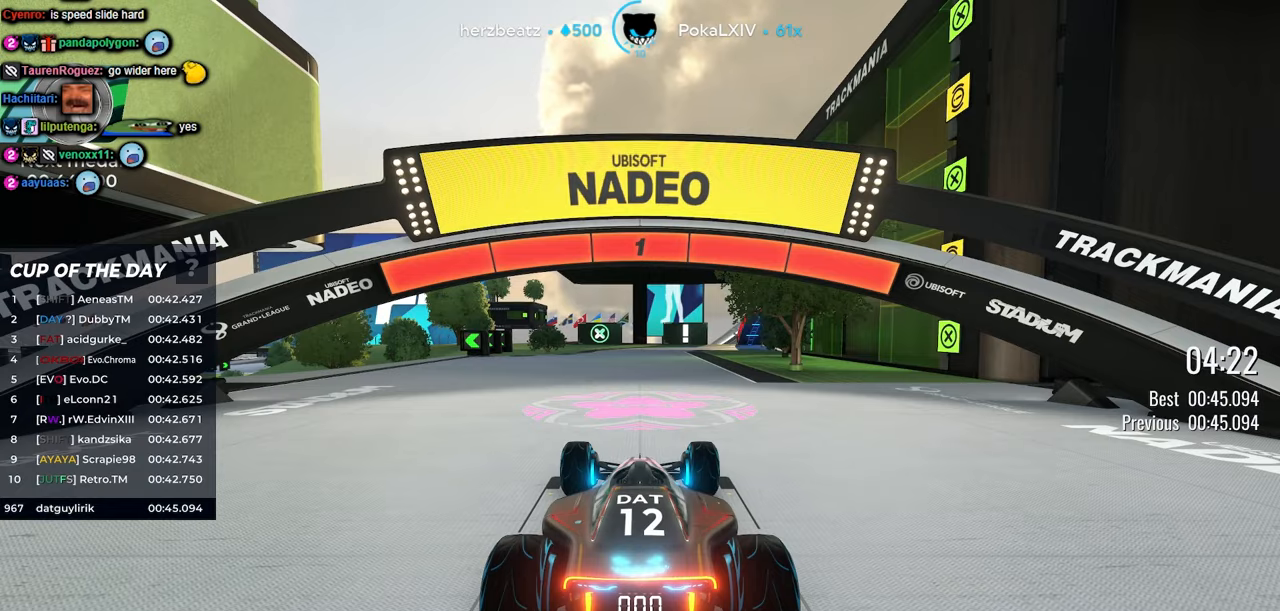
{"keys": ["up"], "events": [[34, "up", "down"]]}
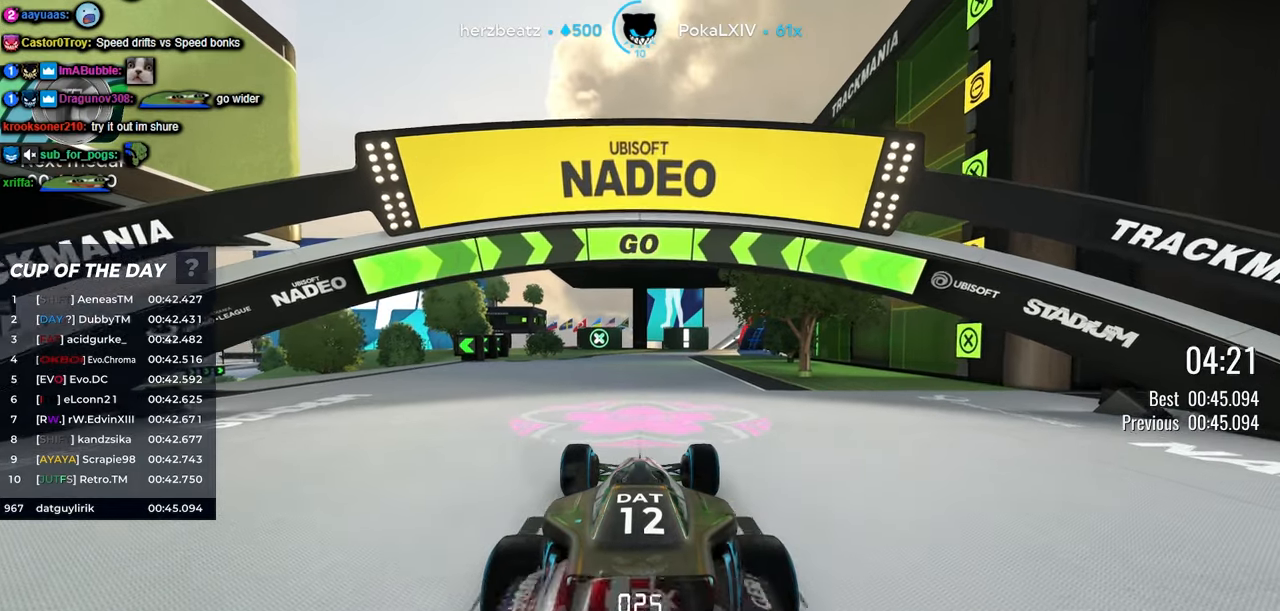
{"keys": ["up"], "events": [[67, "left", "down"], [184, "left", "up"]]}
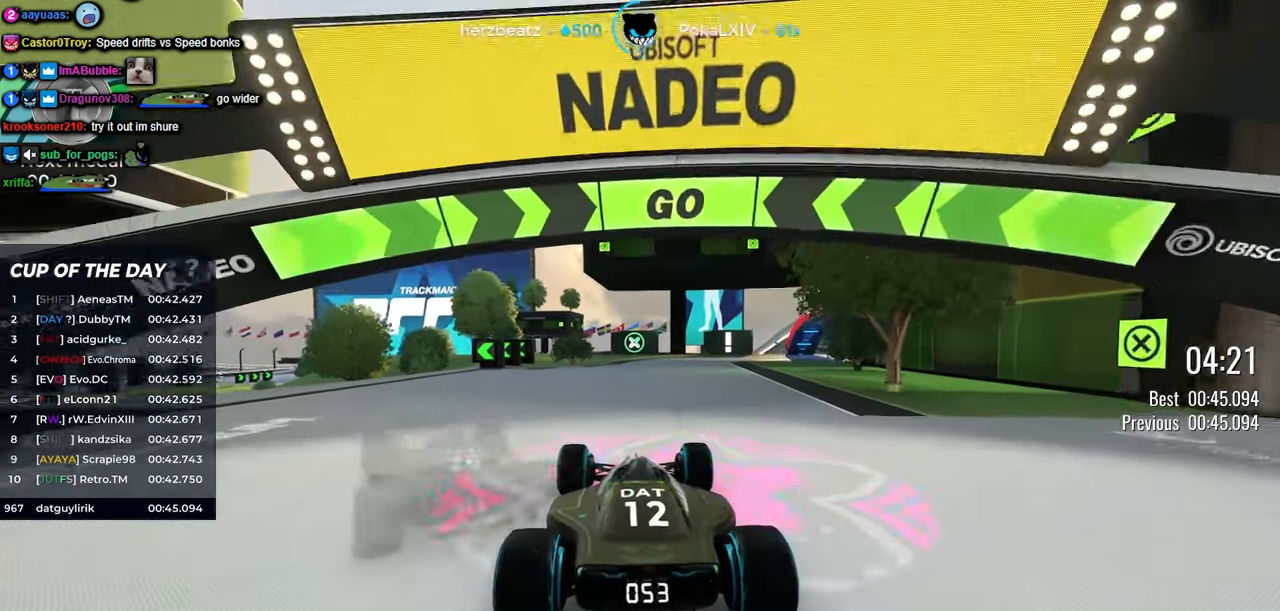
{"keys": ["left", "up"], "events": [[34, "left", "down"], [167, "left", "up"], [200, "left", "down"]]}
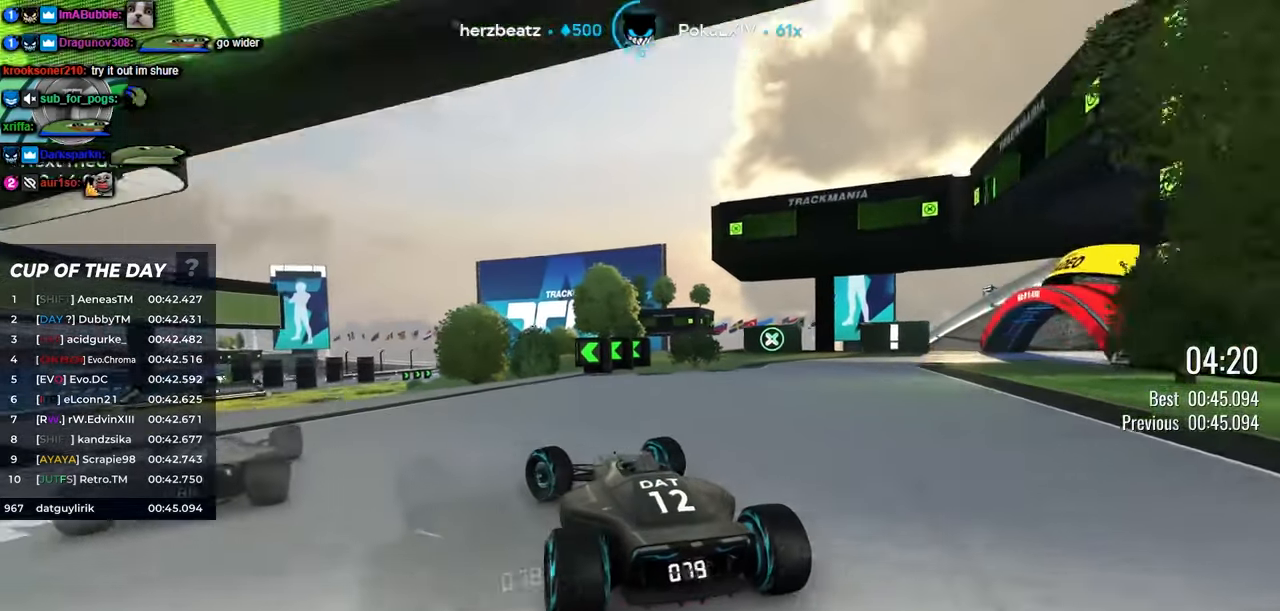
{"keys": ["up"], "events": [[50, "left", "up"], [184, "left", "down"], [384, "left", "up"]]}
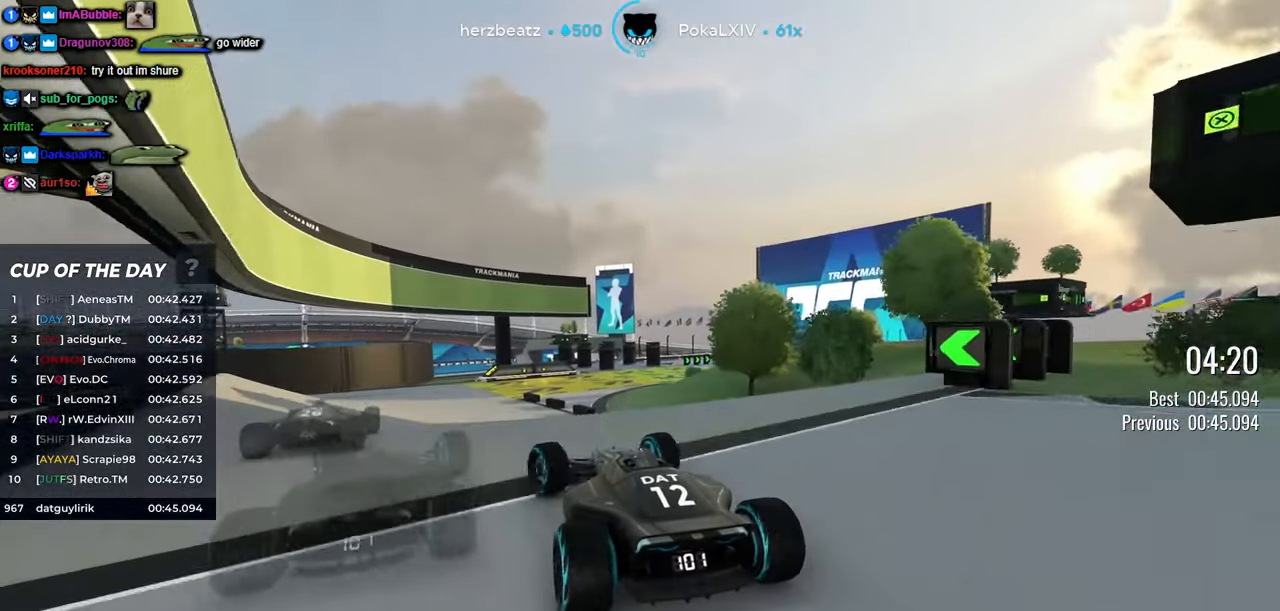
{"keys": [], "events": [[350, "up", "up"]]}
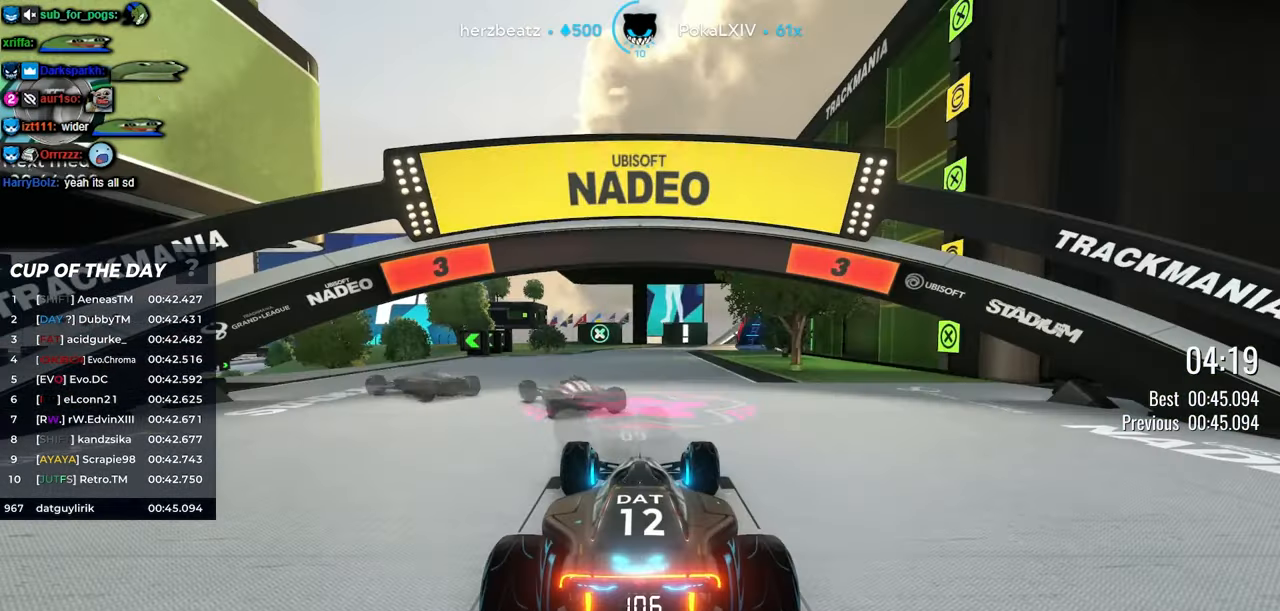
{"keys": [], "events": []}
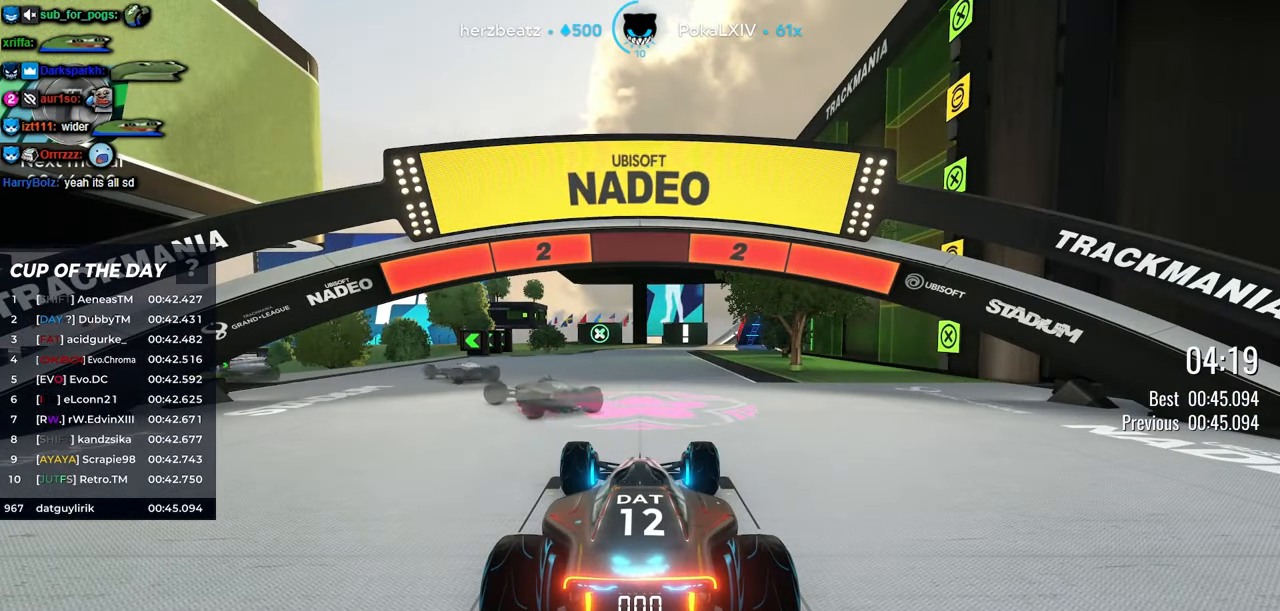
{"keys": [], "events": []}
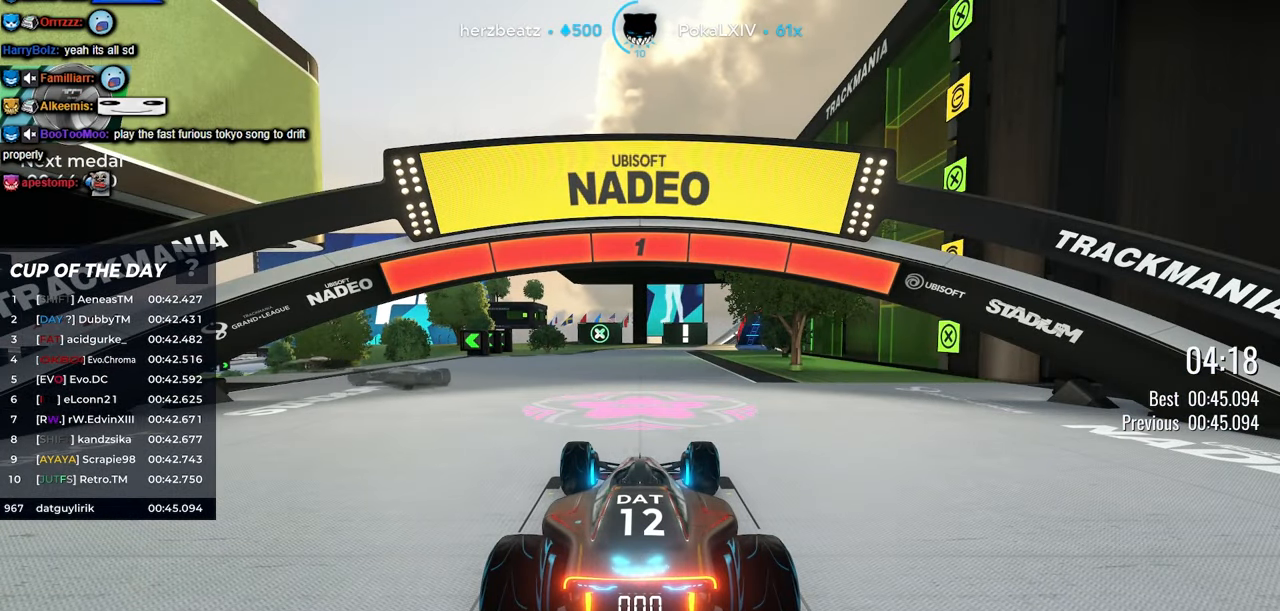
{"keys": ["left", "up"], "events": [[334, "left", "down"], [334, "up", "down"]]}
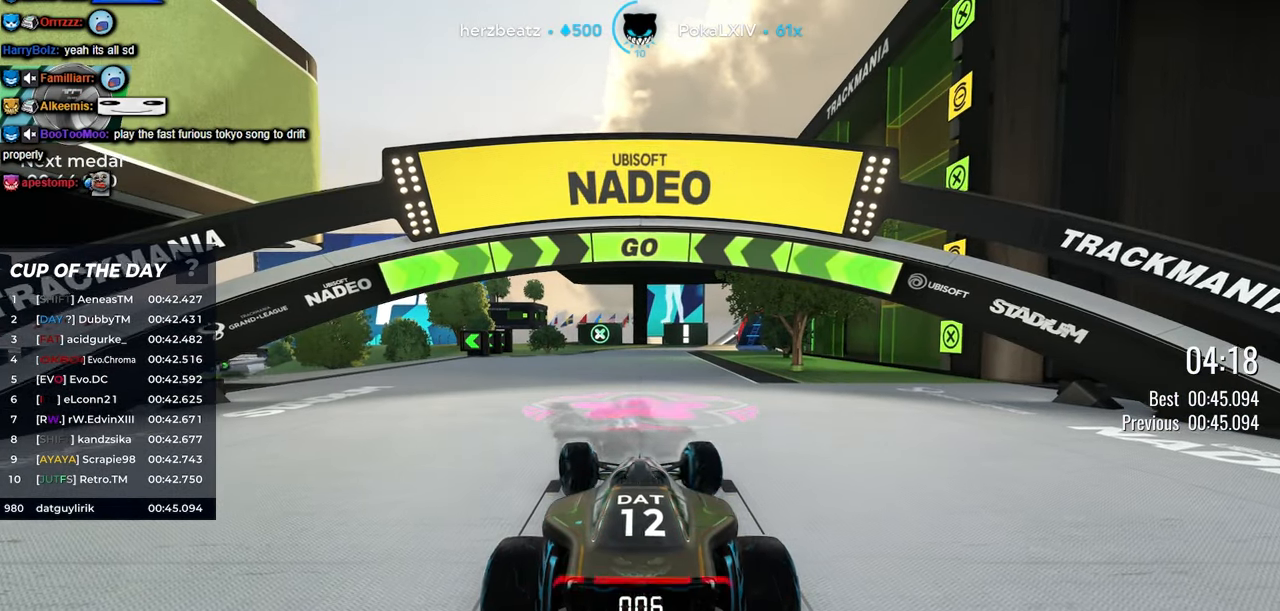
{"keys": ["up"], "events": [[417, "left", "up"]]}
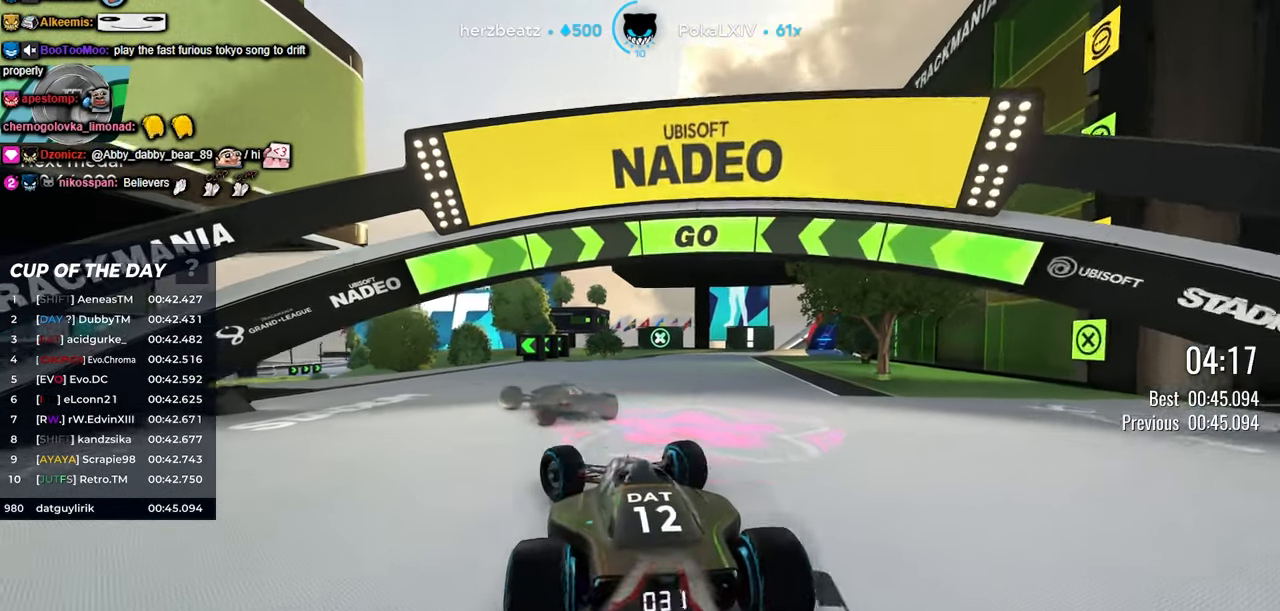
{"keys": ["left", "up"], "events": [[100, "left", "down"], [267, "left", "up"], [350, "left", "down"]]}
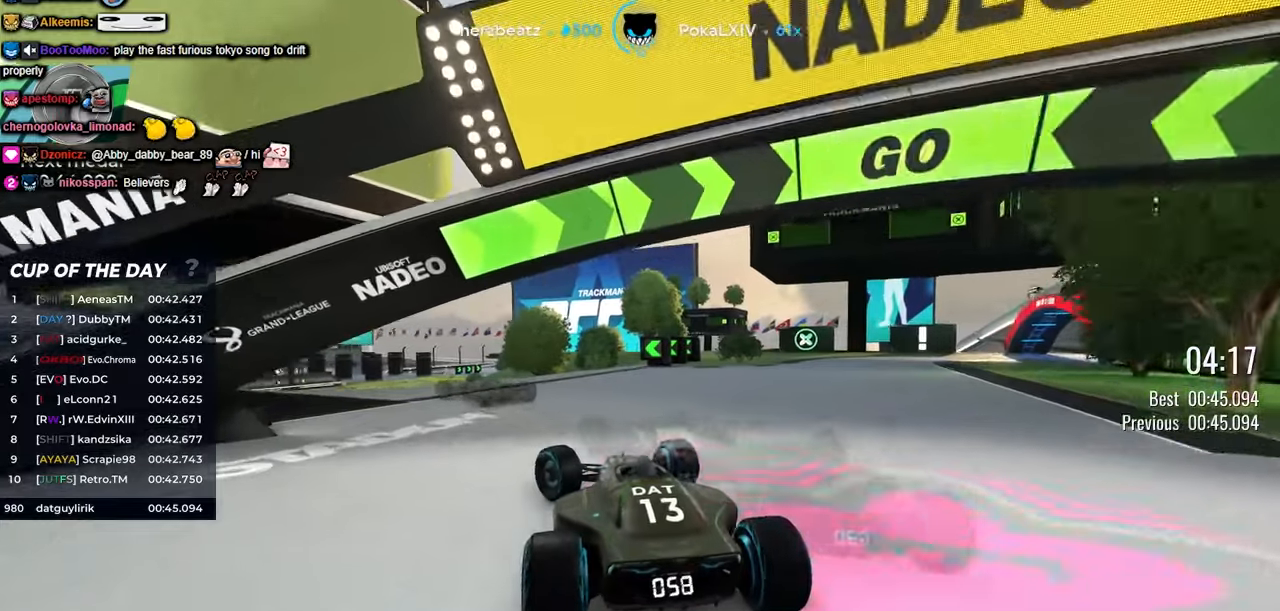
{"keys": ["left", "up"], "events": [[33, "left", "up"], [200, "left", "down"], [283, "left", "up"], [416, "left", "down"]]}
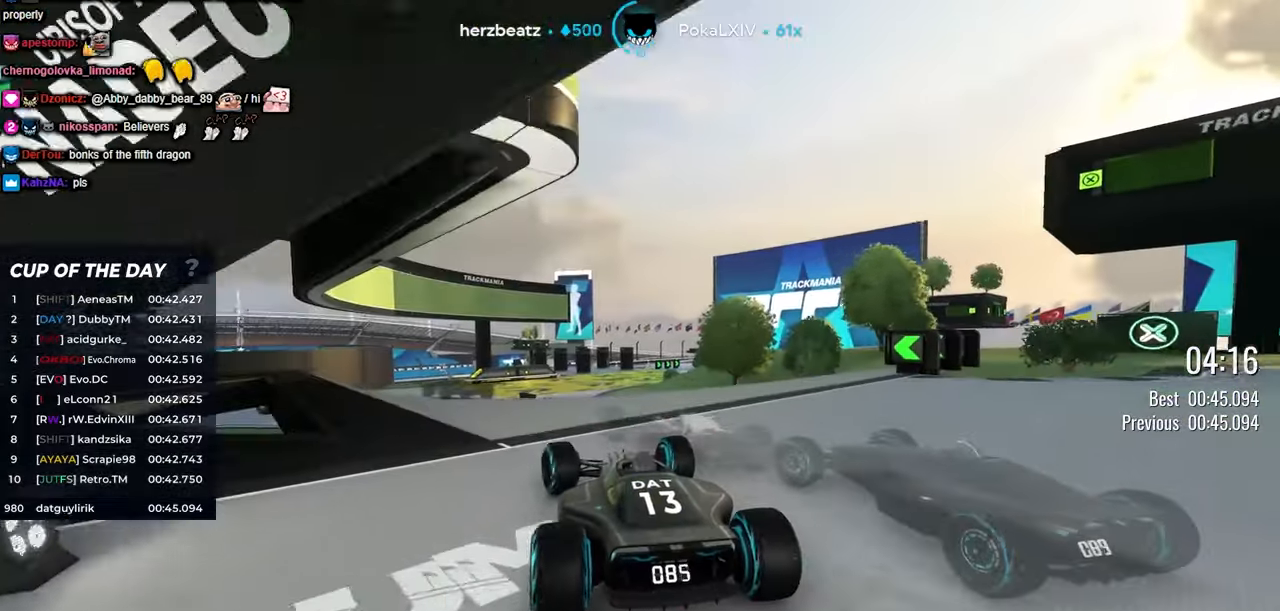
{"keys": ["left", "up"], "events": [[66, "left", "up"], [216, "left", "down"], [333, "left", "up"], [500, "left", "down"]]}
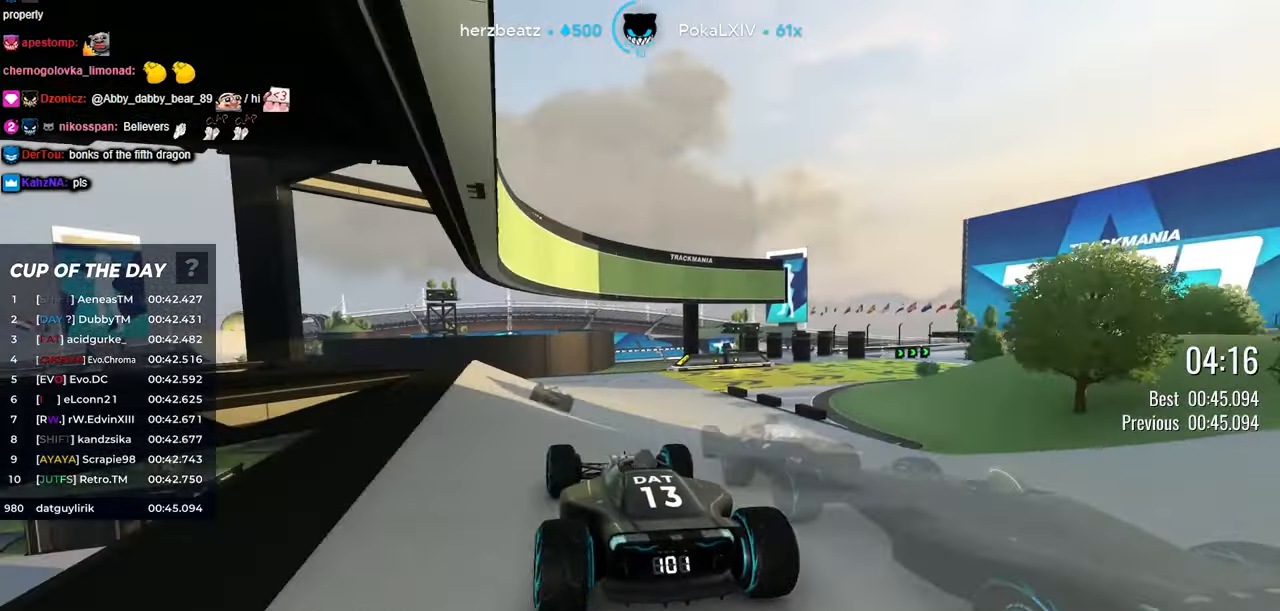
{"keys": ["up"], "events": [[50, "left", "up"], [233, "right", "down"], [466, "right", "up"]]}
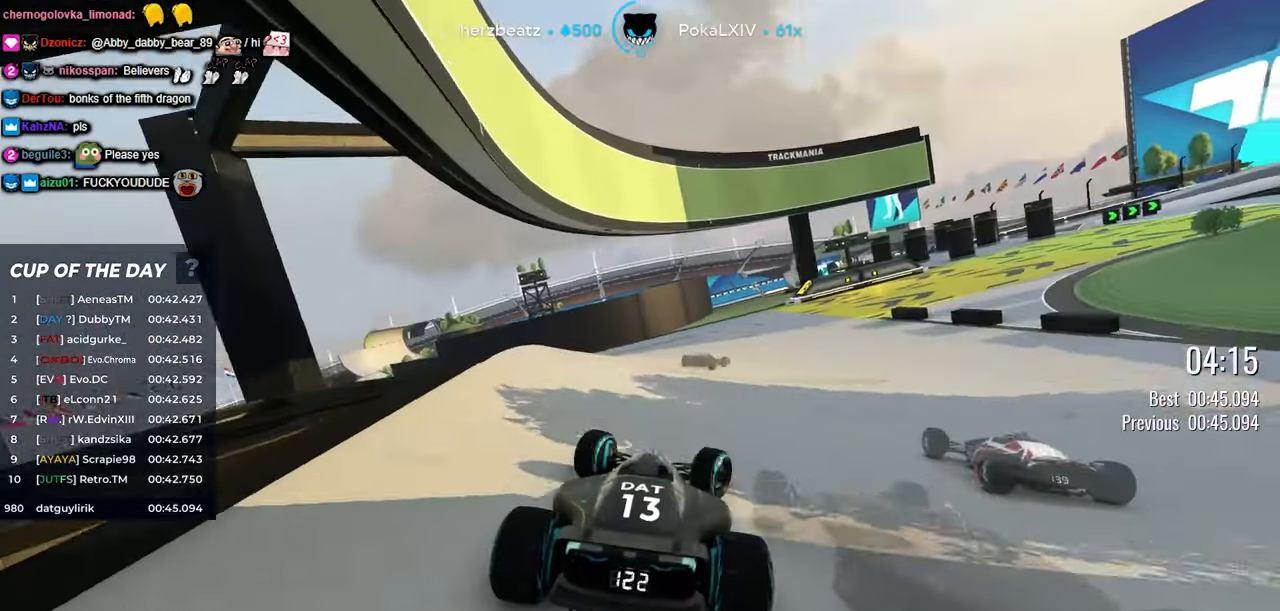
{"keys": ["right", "up"], "events": [[283, "right", "down"], [383, "right", "up"], [500, "right", "down"]]}
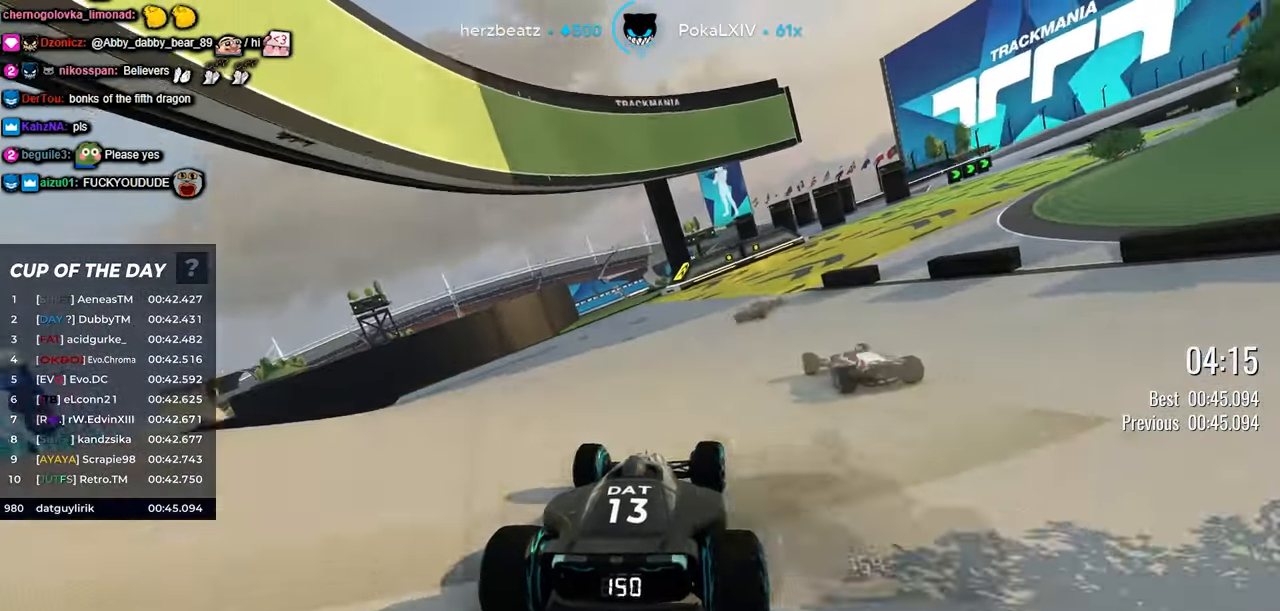
{"keys": ["right", "up"], "events": [[183, "right", "up"], [283, "right", "down"]]}
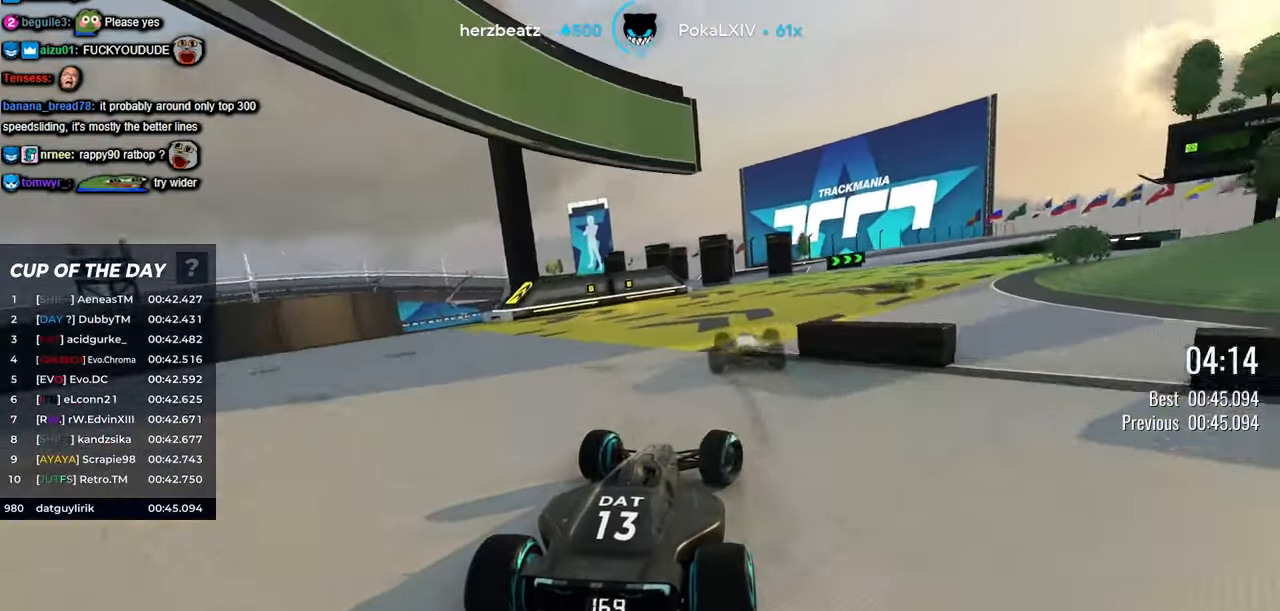
{"keys": ["up"], "events": [[33, "right", "up"], [66, "right", "down"], [383, "right", "up"]]}
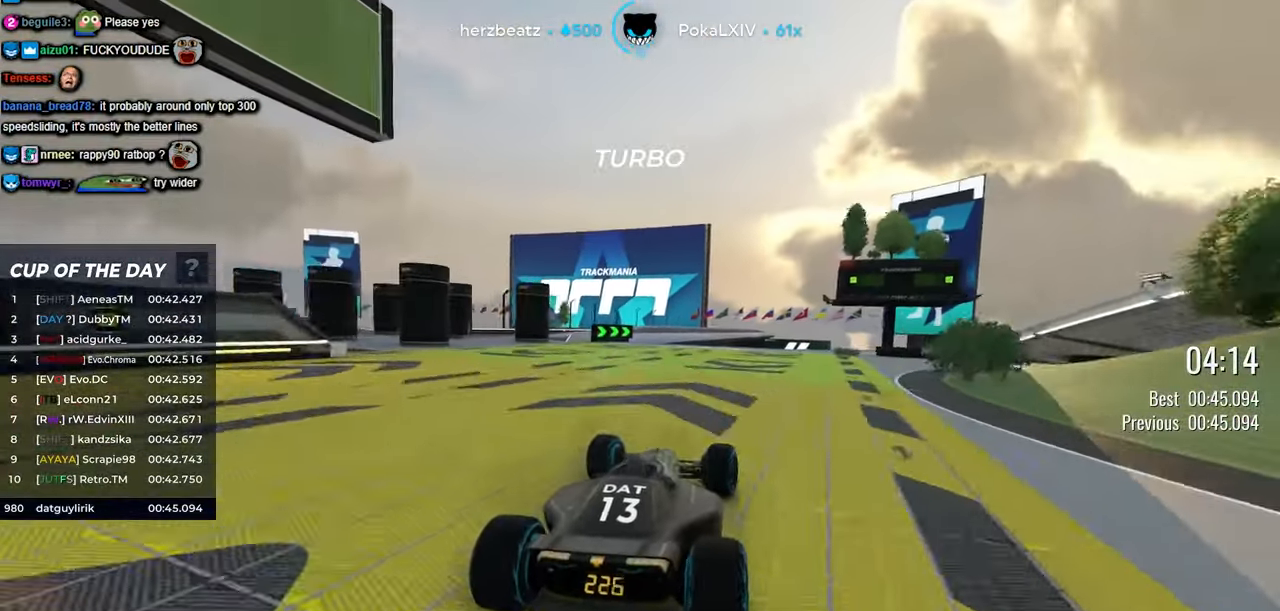
{"keys": ["right", "up"], "events": [[16, "right", "down"], [200, "right", "up"], [316, "right", "down"]]}
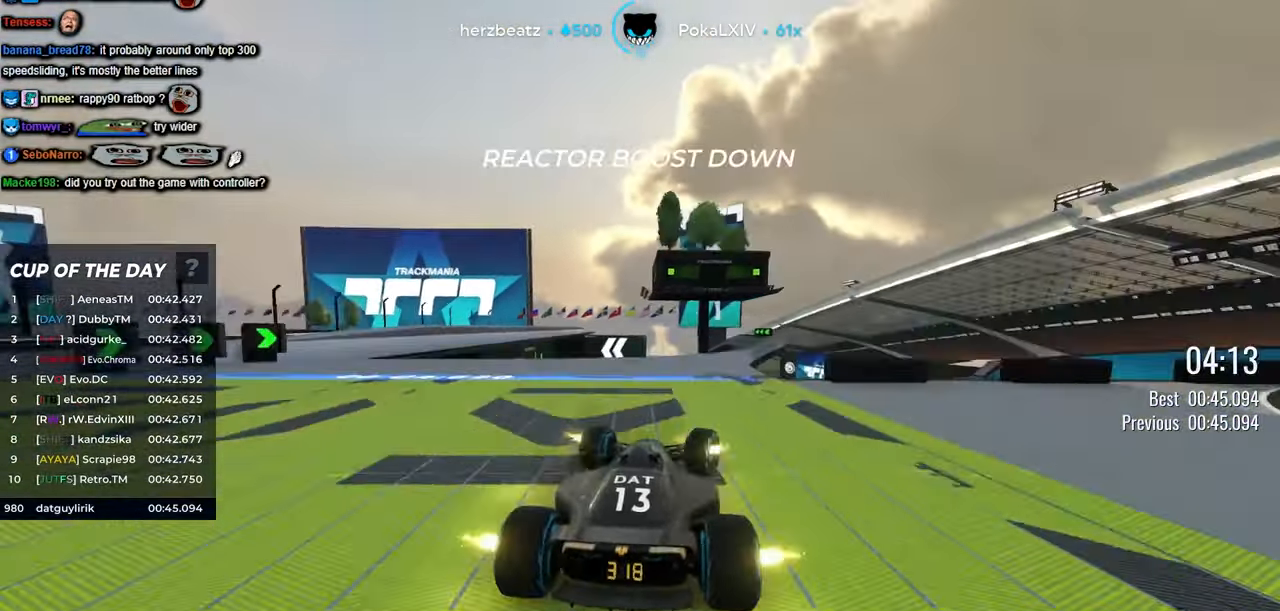
{"keys": ["left", "up"], "events": [[66, "right", "up"], [183, "left", "down"], [233, "left", "up"], [383, "left", "down"]]}
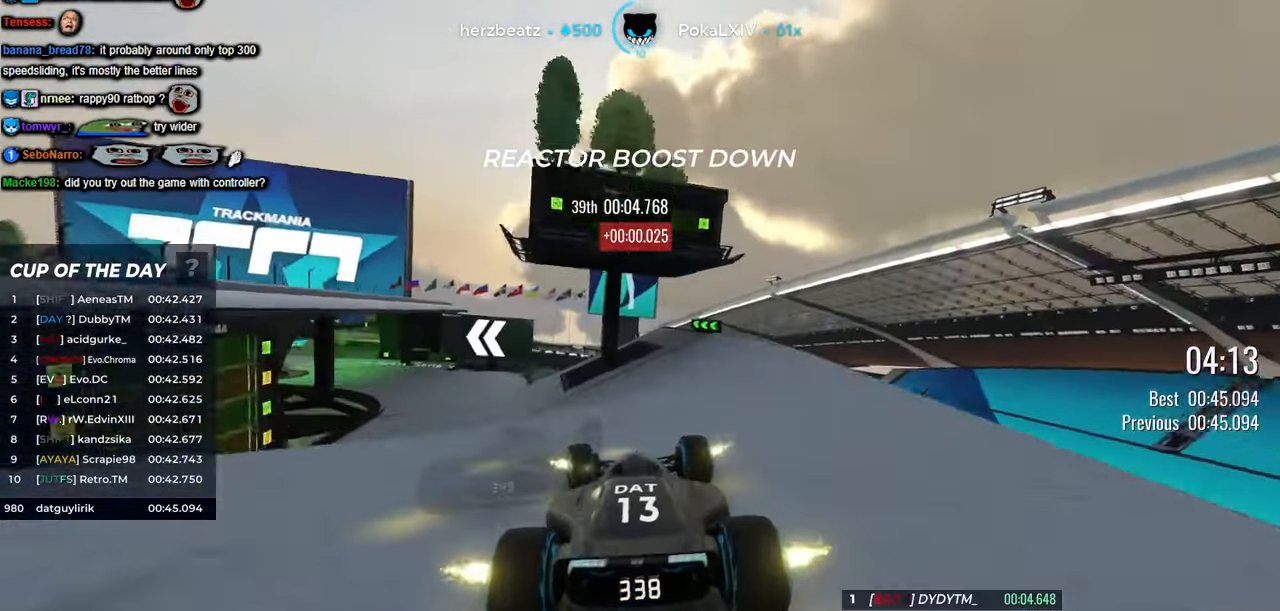
{"keys": ["left", "up"], "events": []}